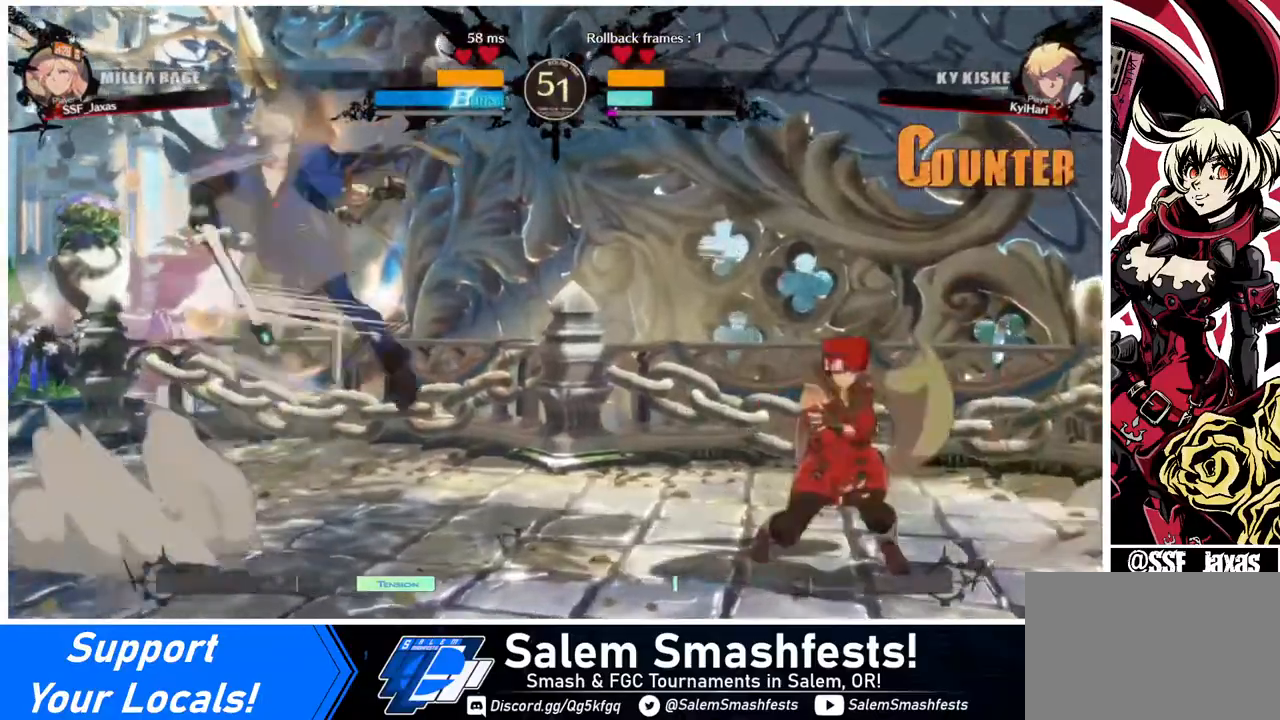
Gameplay with a controller (arcade stick); each line is a JSON object with the inputs held at the frame after it. "events" lists button and stick changes between this image and that frame as [ms after this image, input, new state], when the widget could be followed in between. Not read: L3 R3.
{"buttons": ["TRIANGLE", "DPAD_RIGHT"], "events": [[120, "DPAD_UP", "up"], [440, "TRIANGLE", "down"]]}
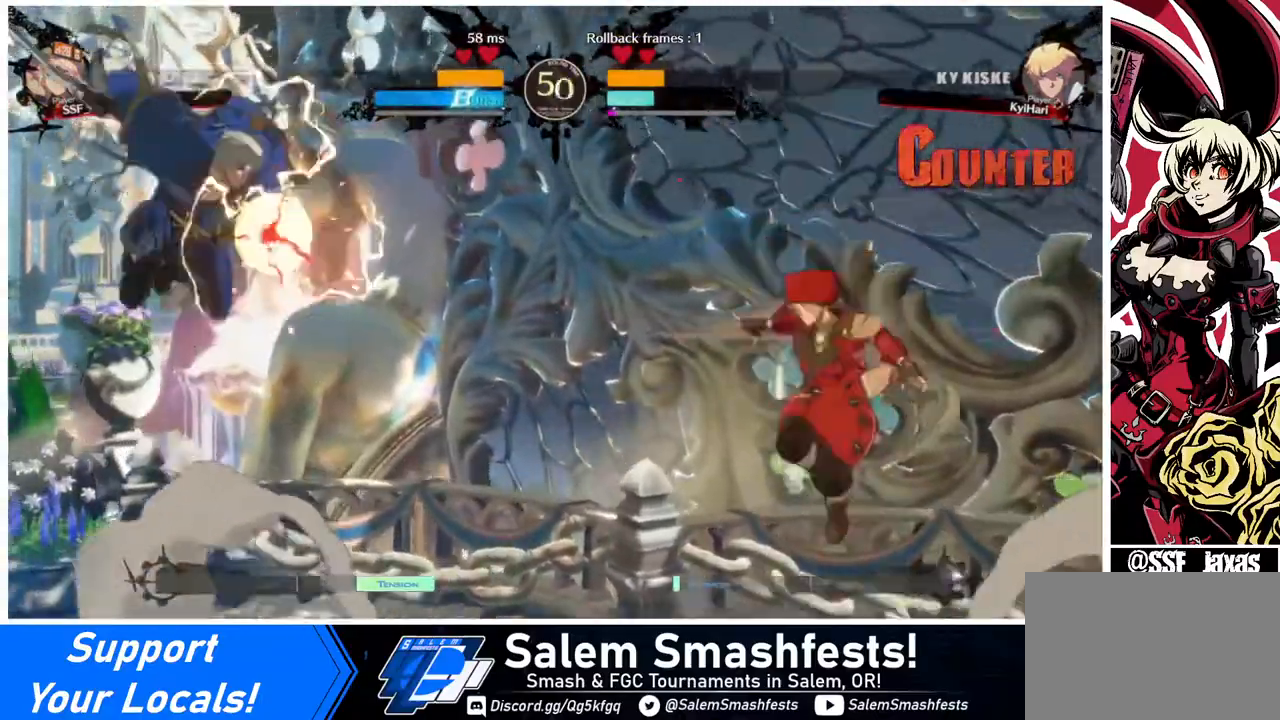
{"buttons": ["DPAD_RIGHT"], "events": [[40, "TRIANGLE", "up"]]}
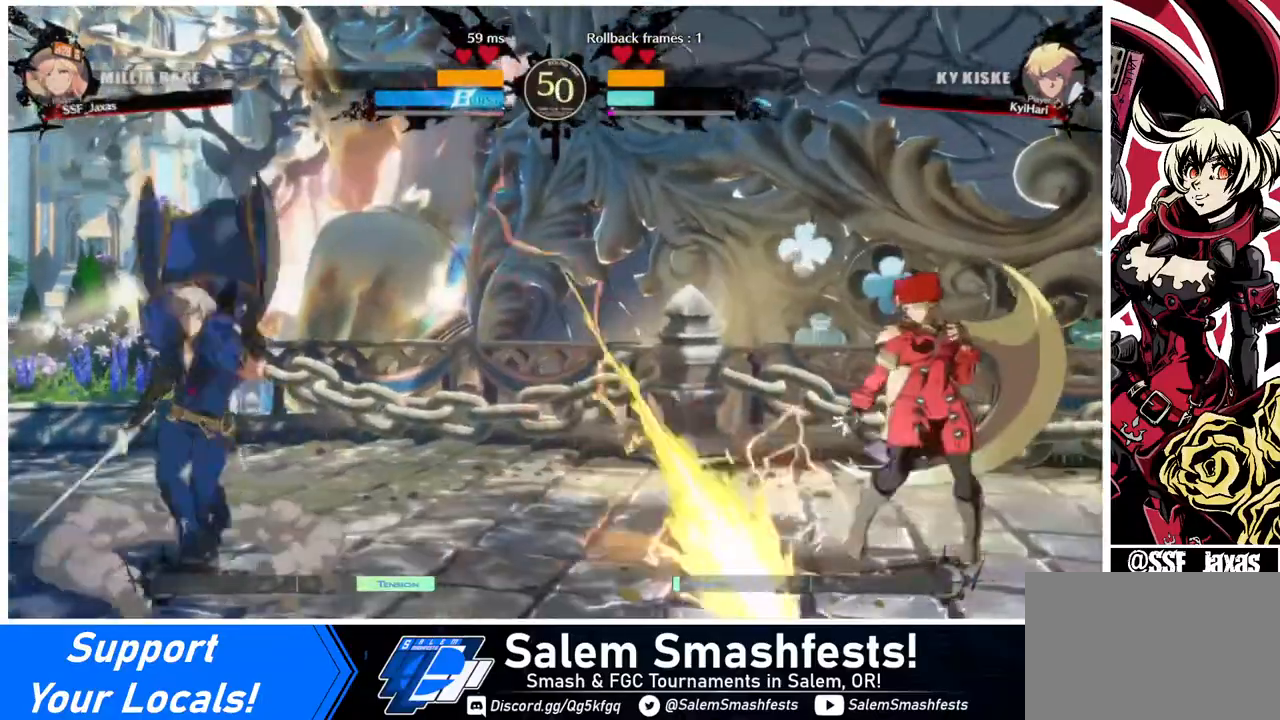
{"buttons": ["DPAD_LEFT"], "events": [[200, "DPAD_RIGHT", "up"], [280, "DPAD_LEFT", "down"]]}
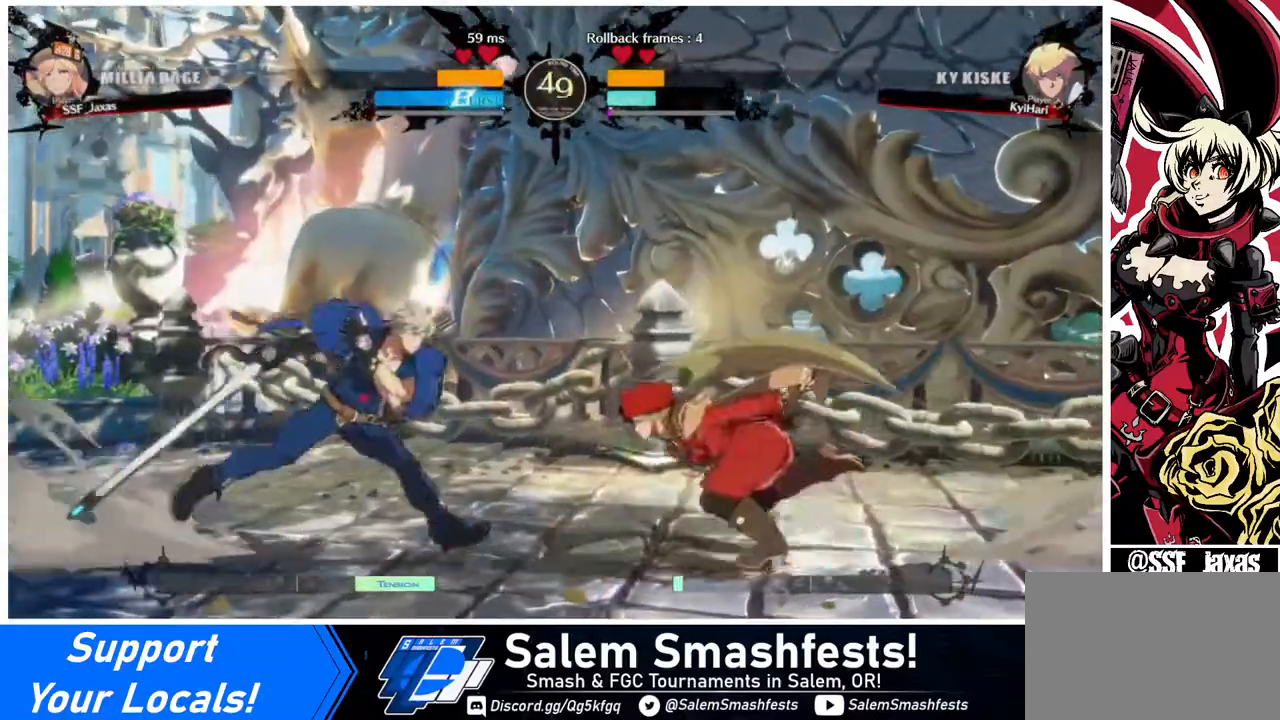
{"buttons": ["DPAD_DOWN", "DPAD_RIGHT"], "events": [[40, "DPAD_DOWN", "down"], [40, "DPAD_LEFT", "up"], [40, "DPAD_RIGHT", "down"], [40, "SQUARE", "down"], [40, "TRIANGLE", "down"], [160, "SQUARE", "up"], [160, "TRIANGLE", "up"]]}
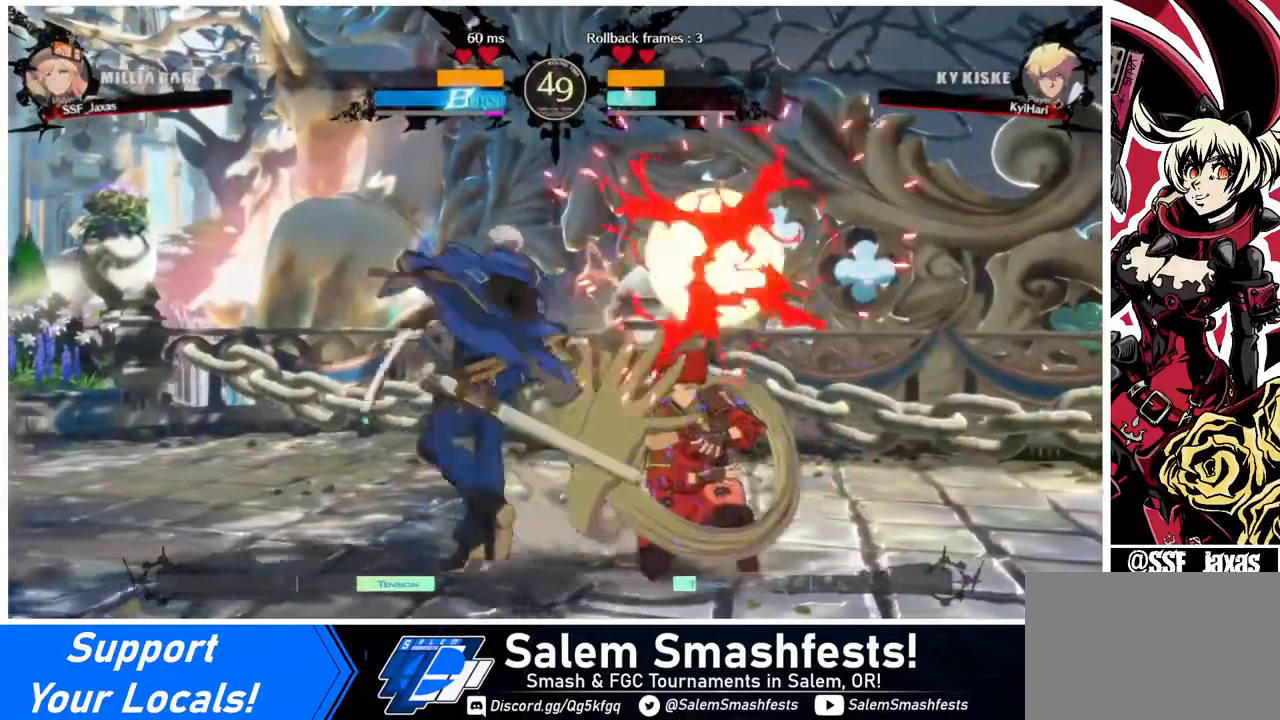
{"buttons": ["DPAD_LEFT"], "events": [[160, "DPAD_DOWN", "up"], [160, "DPAD_RIGHT", "up"], [200, "DPAD_LEFT", "down"]]}
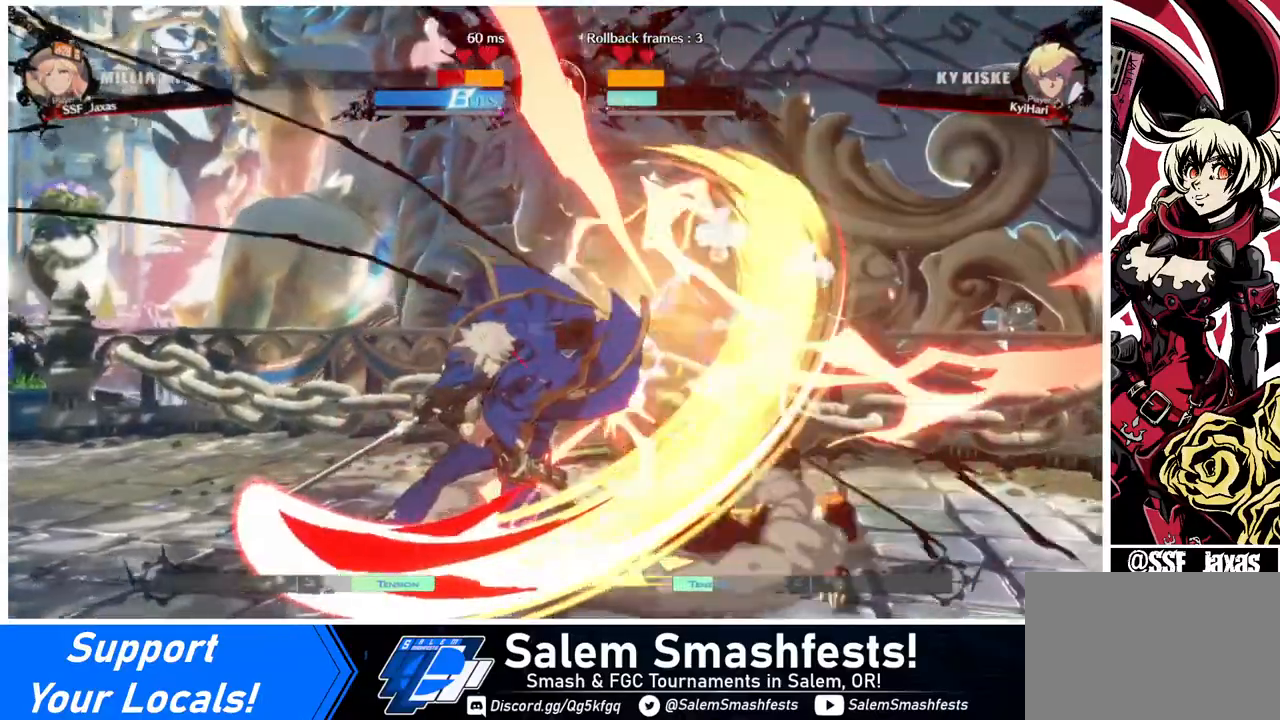
{"buttons": ["DPAD_RIGHT"], "events": [[120, "DPAD_LEFT", "up"], [240, "DPAD_RIGHT", "down"]]}
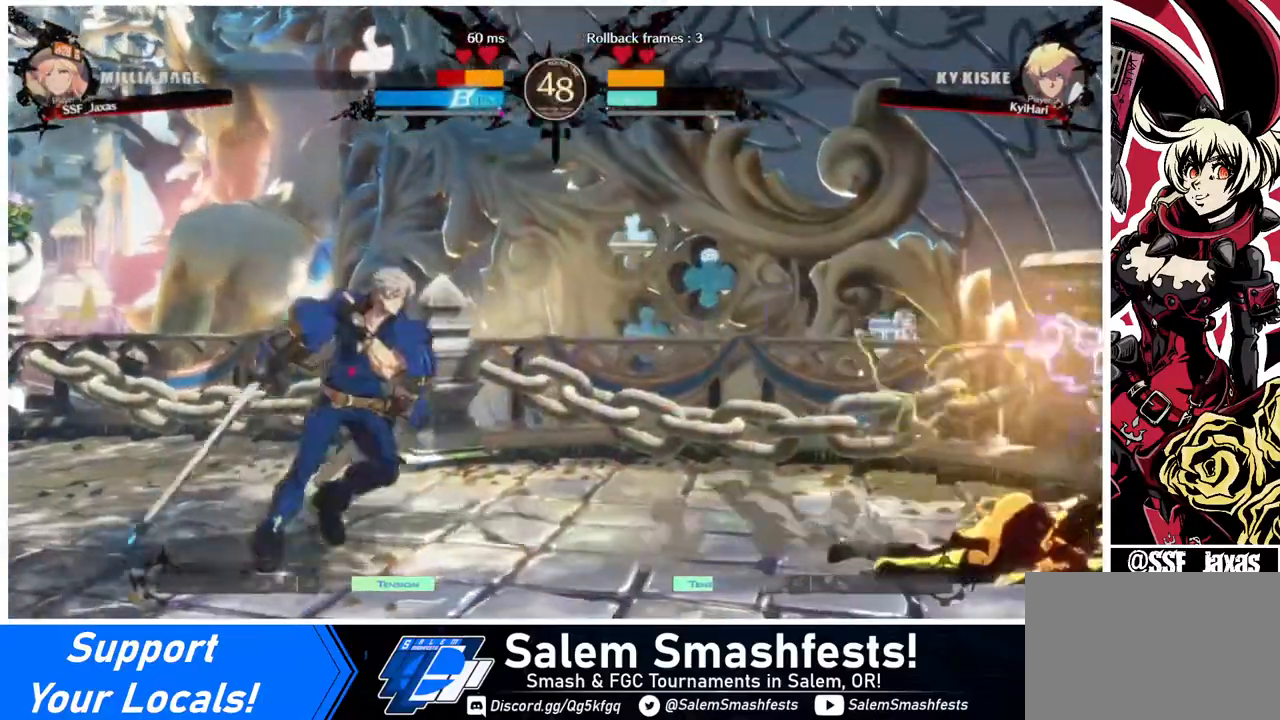
{"buttons": ["DPAD_RIGHT"], "events": []}
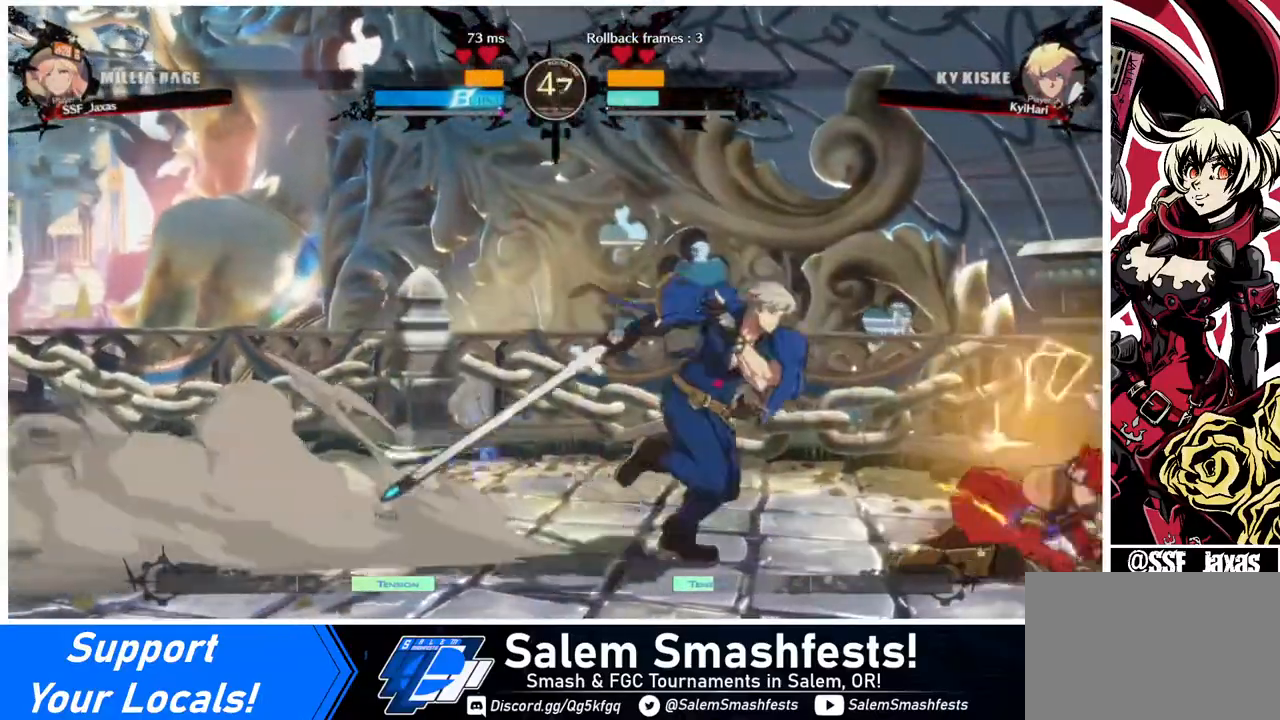
{"buttons": ["DPAD_RIGHT"], "events": [[280, "L1", "down"], [400, "L1", "up"]]}
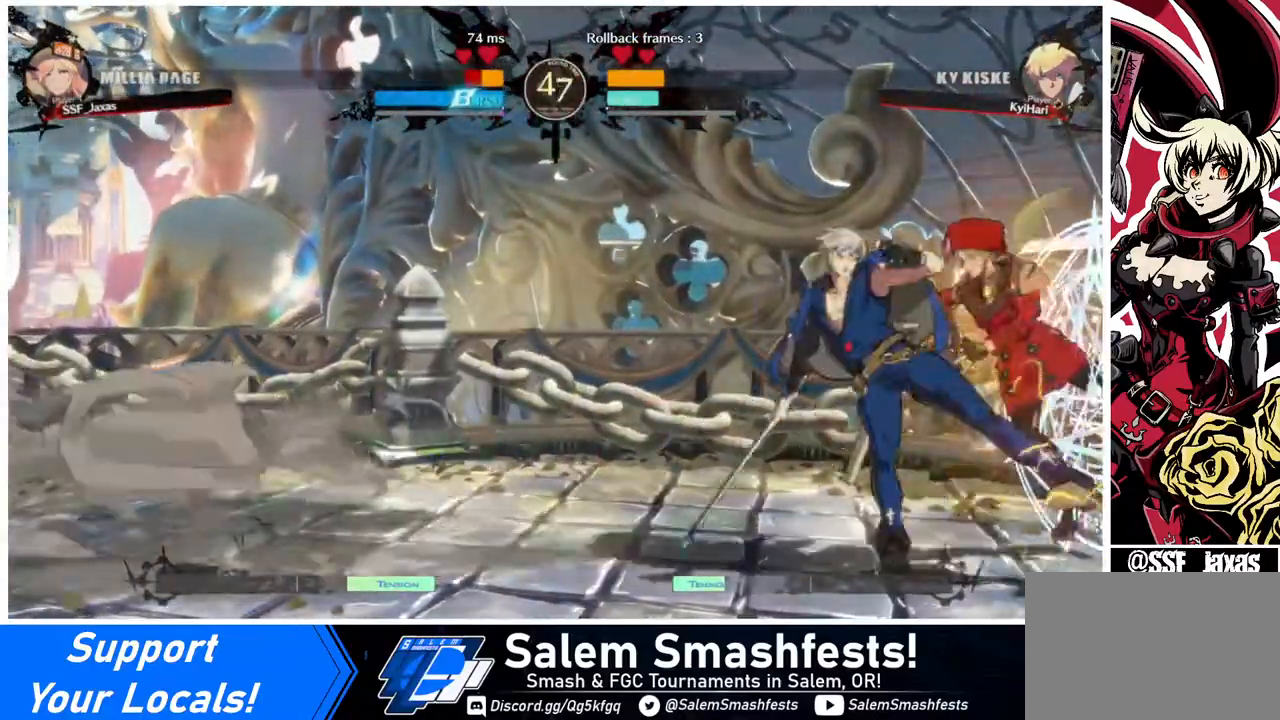
{"buttons": ["DPAD_RIGHT"], "events": []}
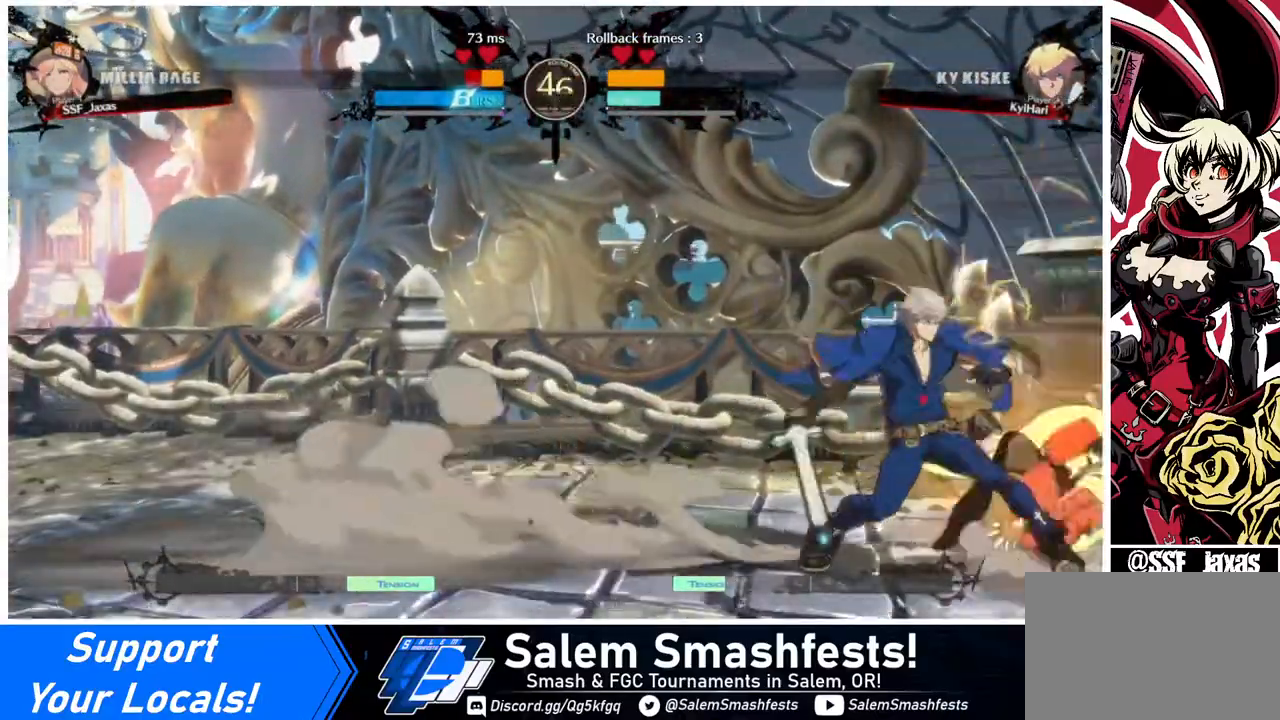
{"buttons": ["DPAD_RIGHT"], "events": [[440, "R2", "down"], [520, "R2", "up"]]}
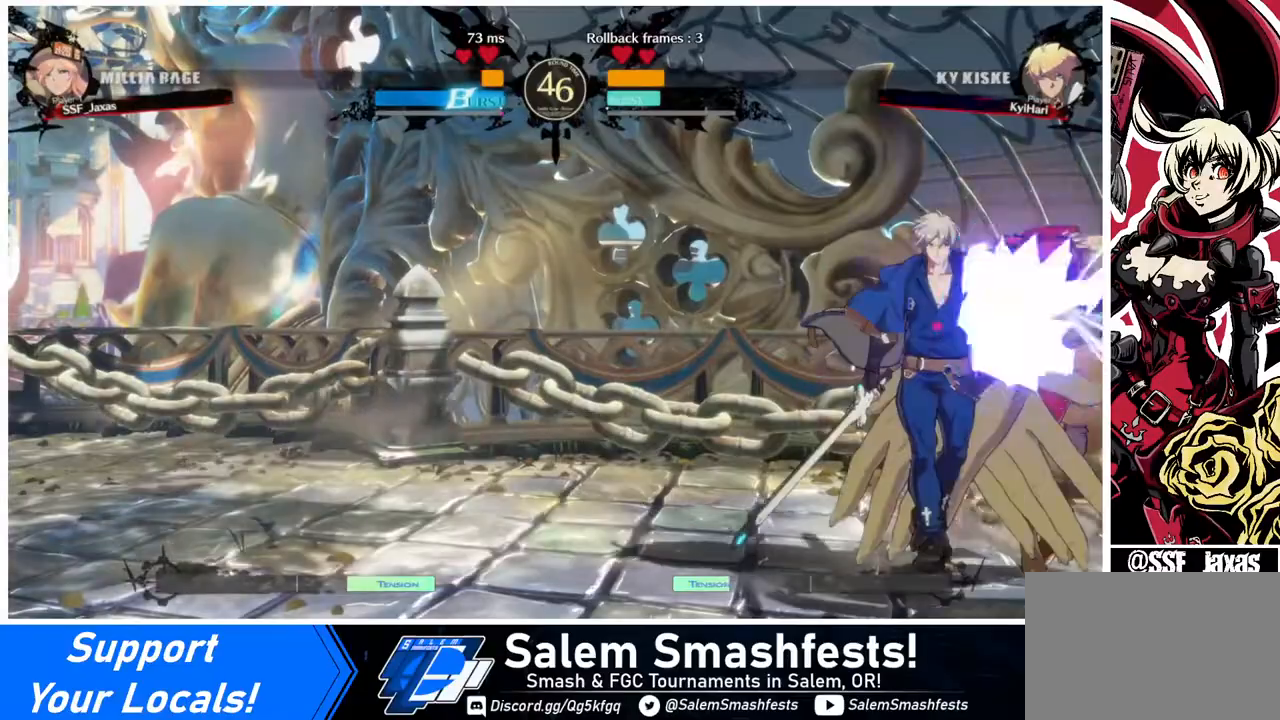
{"buttons": ["DPAD_DOWN", "DPAD_RIGHT"], "events": [[40, "R2", "down"], [120, "R2", "up"], [480, "DPAD_DOWN", "down"]]}
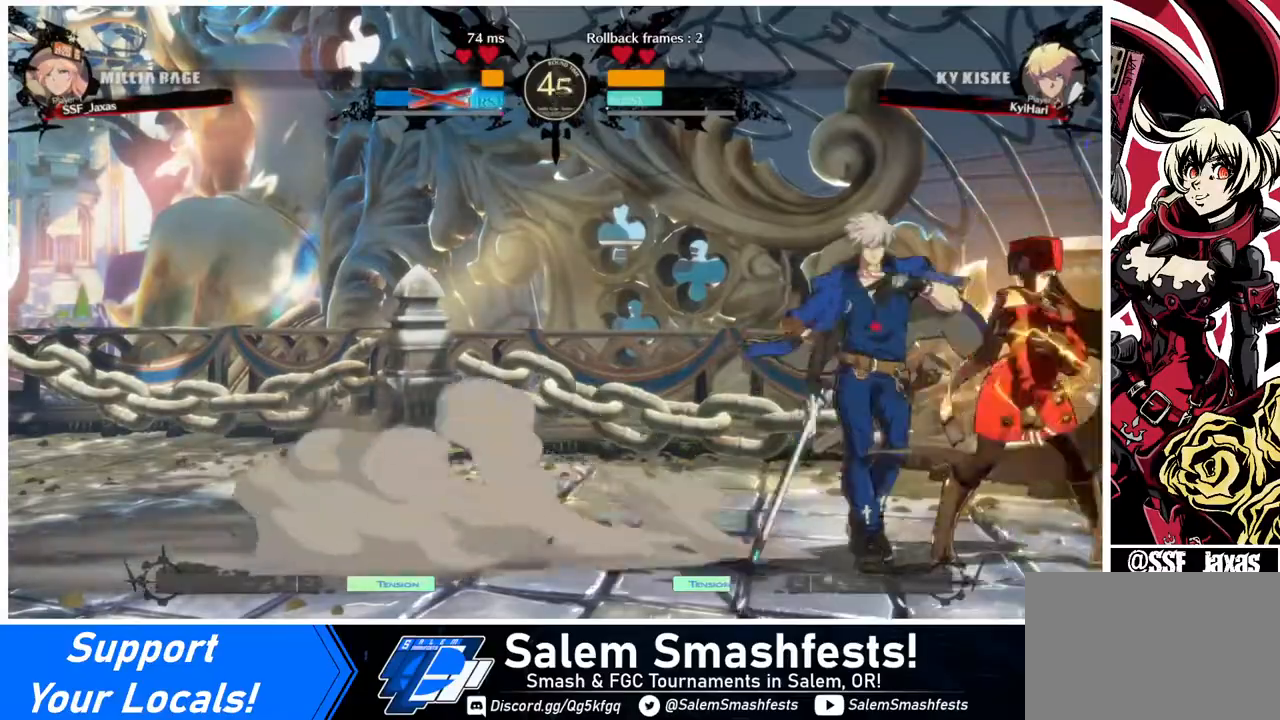
{"buttons": ["DPAD_UP", "DPAD_RIGHT"], "events": [[40, "SQUARE", "down"], [40, "TRIANGLE", "down"], [240, "SQUARE", "up"], [240, "TRIANGLE", "up"], [400, "DPAD_DOWN", "up"], [440, "DPAD_UP", "down"]]}
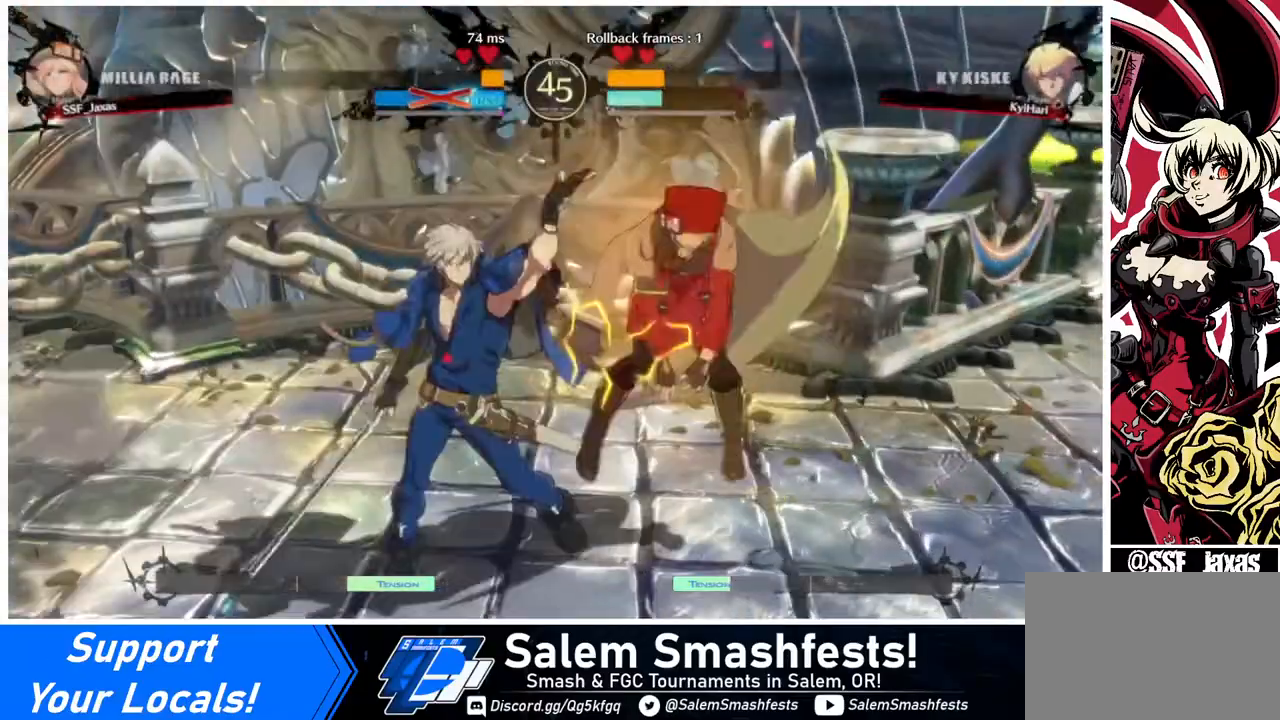
{"buttons": ["DPAD_RIGHT"], "events": [[40, "DPAD_UP", "up"]]}
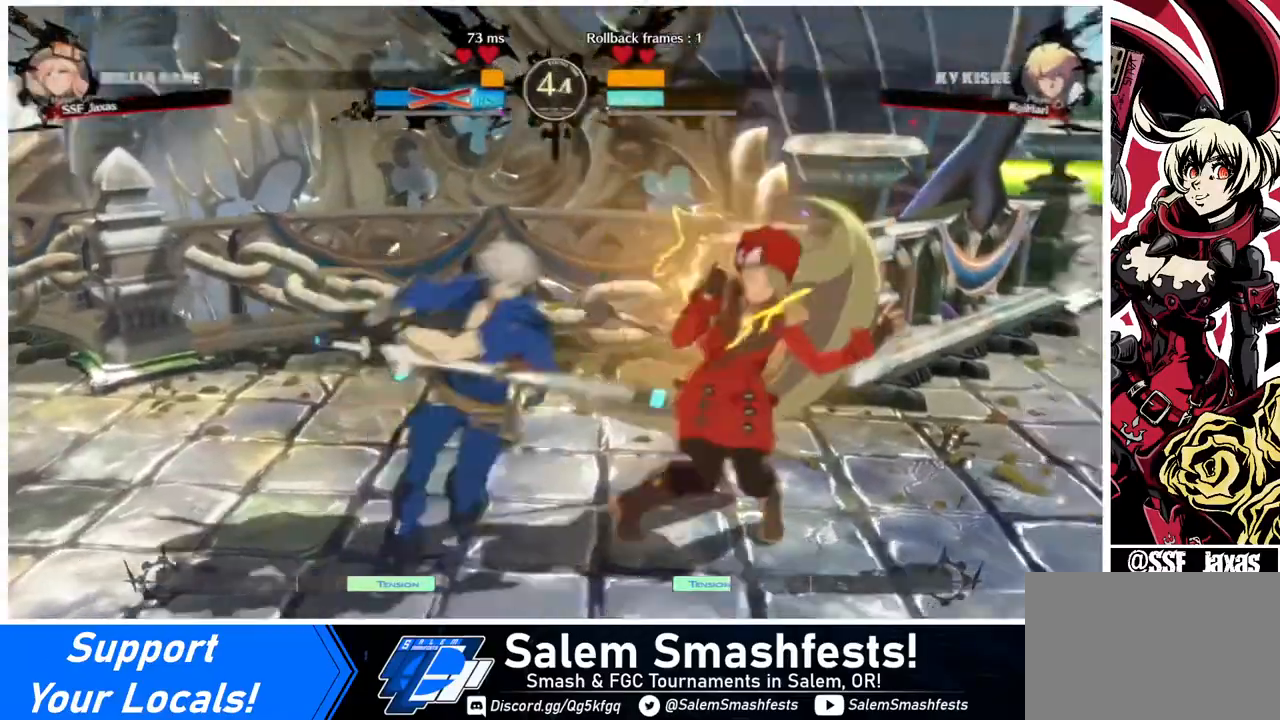
{"buttons": [], "events": [[280, "SQUARE", "down"], [440, "DPAD_RIGHT", "up"], [440, "SQUARE", "up"]]}
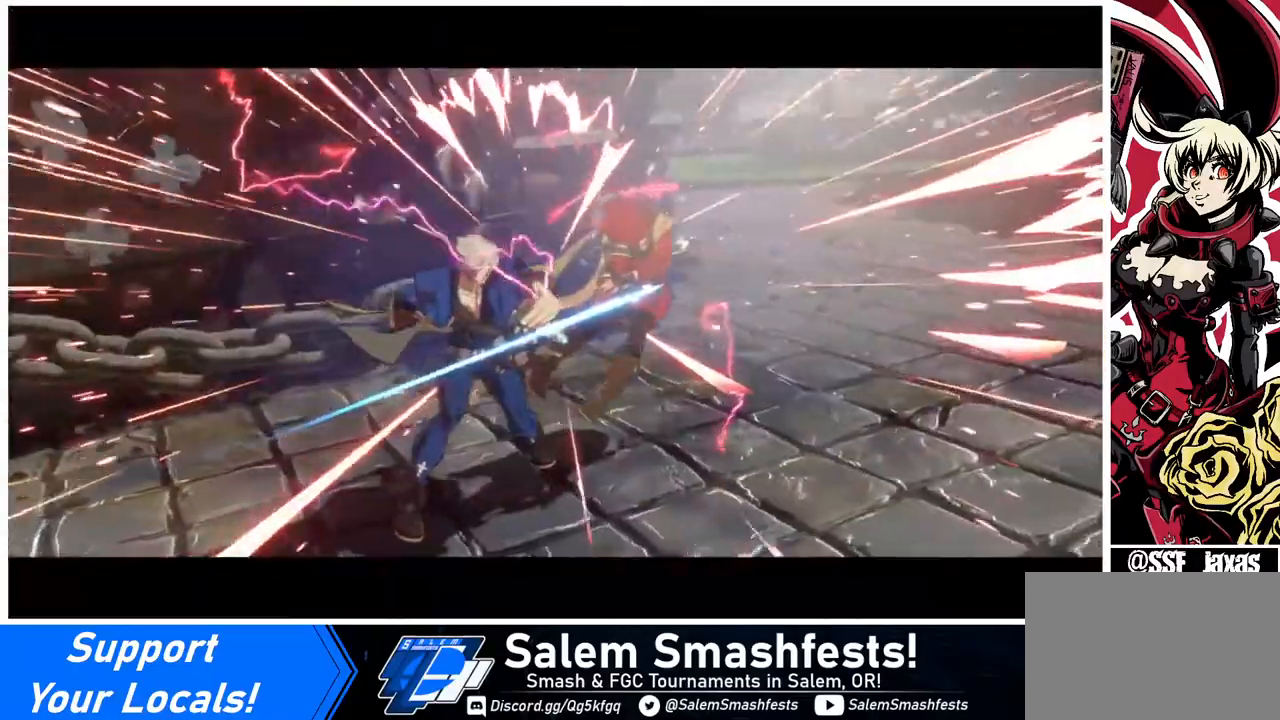
{"buttons": ["SQUARE"], "events": [[120, "SQUARE", "down"], [280, "SQUARE", "up"], [440, "SQUARE", "down"]]}
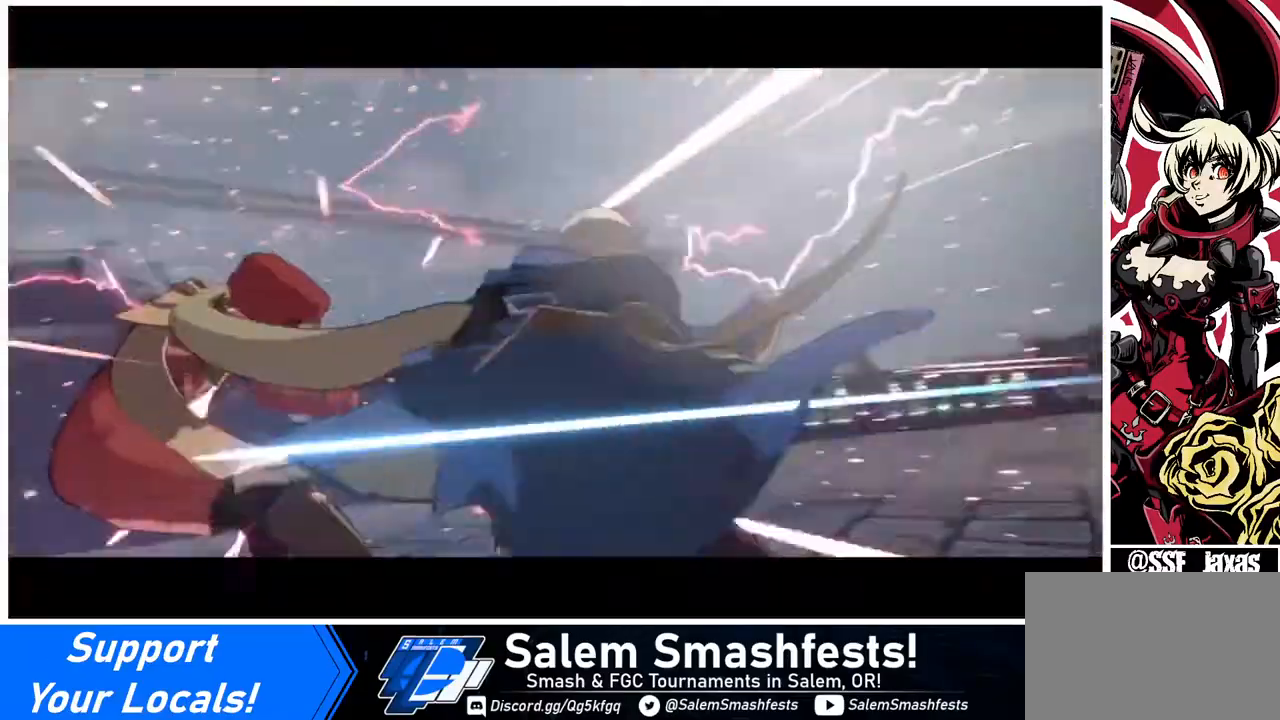
{"buttons": [], "events": [[40, "SQUARE", "up"], [400, "SQUARE", "down"], [480, "SQUARE", "up"]]}
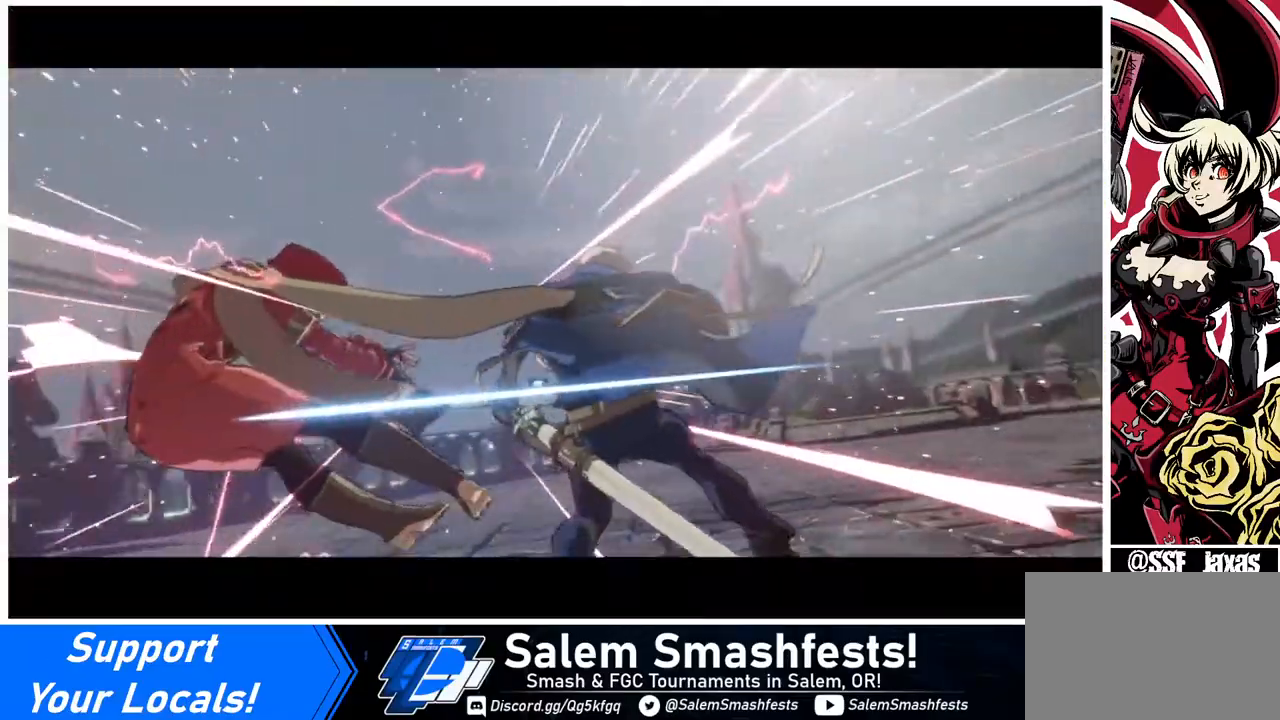
{"buttons": [], "events": [[240, "CROSS", "down"], [360, "CROSS", "up"]]}
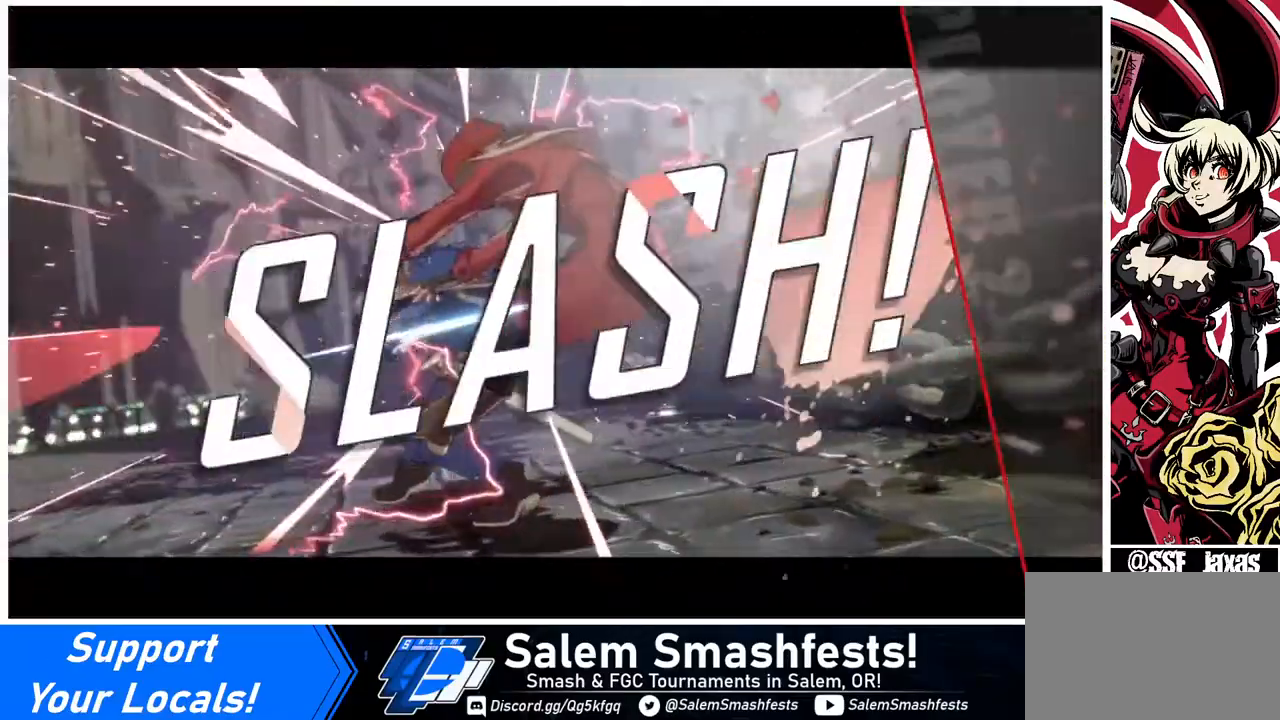
{"buttons": ["CROSS"], "events": [[40, "CROSS", "down"], [160, "CROSS", "up"], [480, "CROSS", "down"]]}
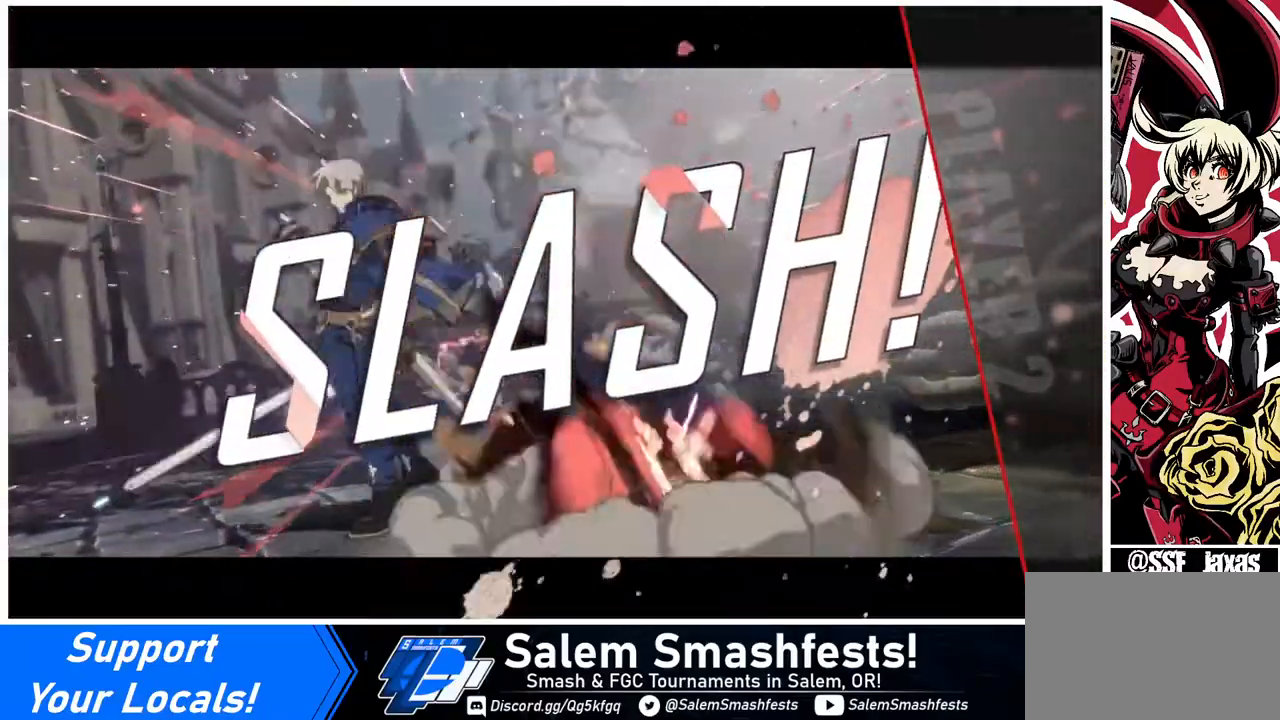
{"buttons": [], "events": [[80, "CROSS", "up"], [320, "CROSS", "down"], [440, "CROSS", "up"]]}
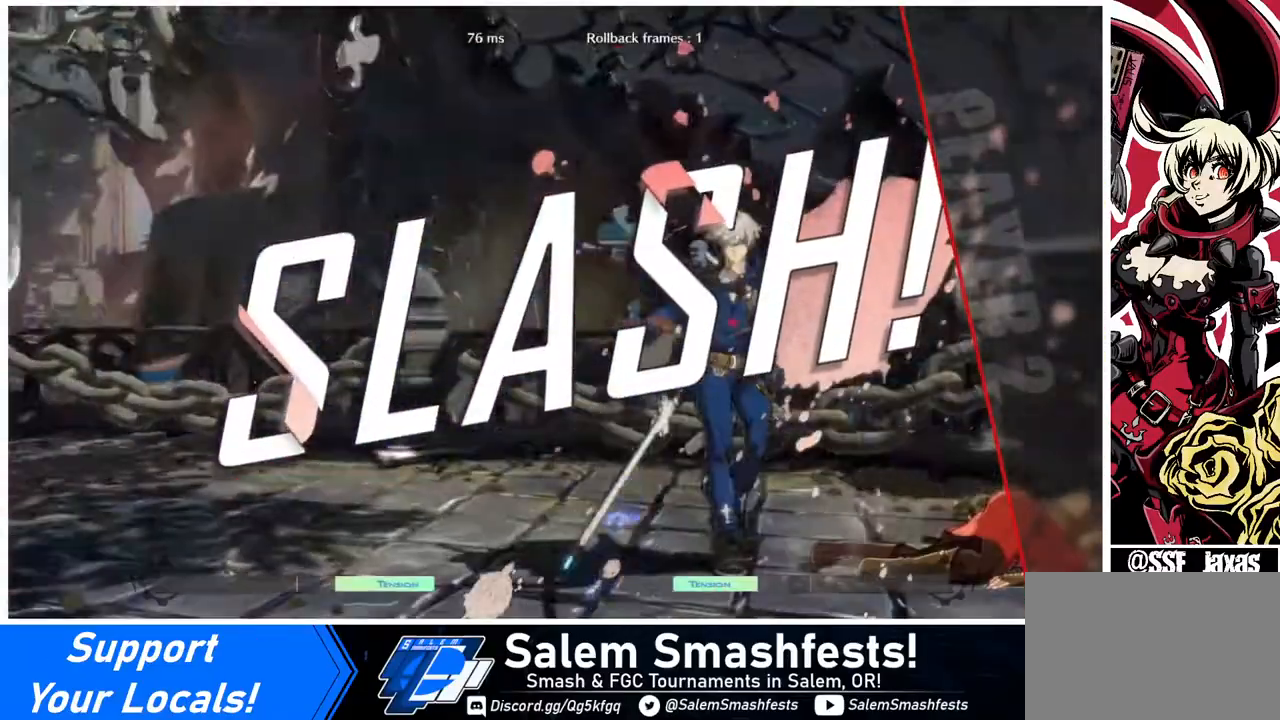
{"buttons": ["DPAD_UP"], "events": [[320, "R1", "down"], [360, "SQUARE", "down"], [360, "TRIANGLE", "down"], [400, "CROSS", "down"], [440, "R1", "up"], [440, "SQUARE", "up"], [440, "TRIANGLE", "up"], [480, "CROSS", "up"], [480, "DPAD_DOWN", "down"], [480, "DPAD_LEFT", "down"], [520, "DPAD_DOWN", "up"], [520, "DPAD_LEFT", "up"], [520, "DPAD_UP", "down"]]}
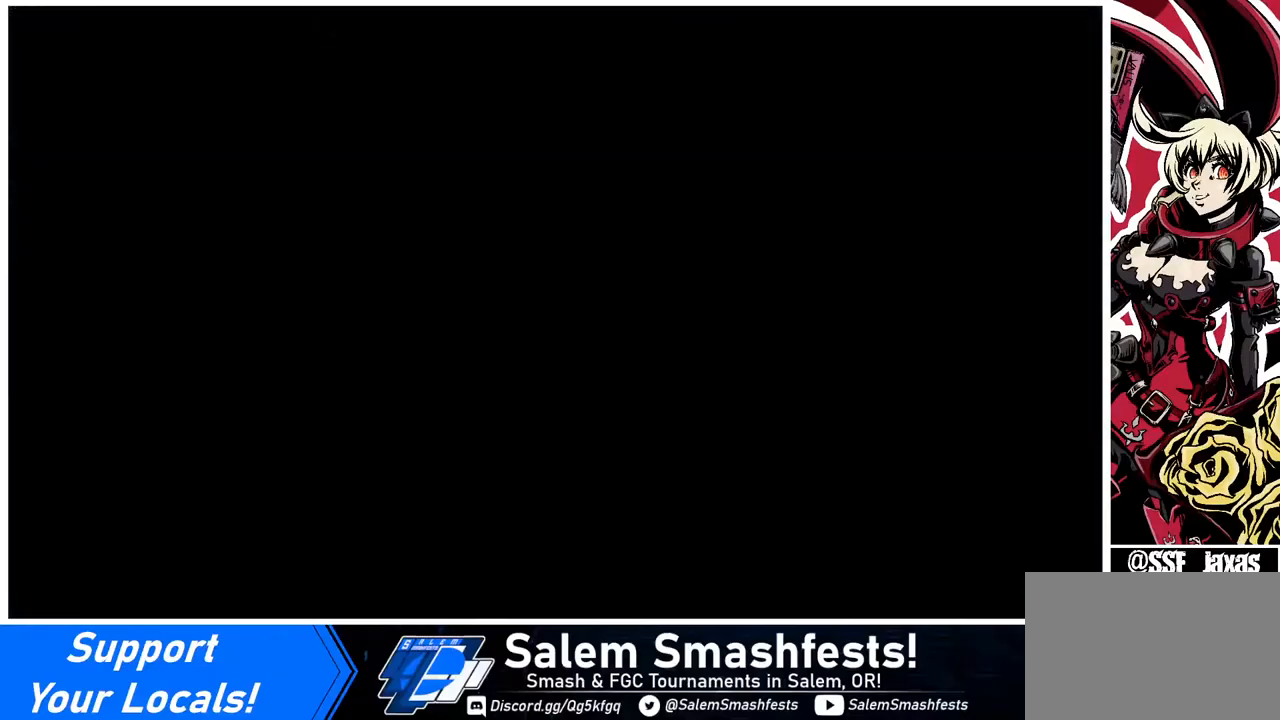
{"buttons": ["DPAD_LEFT"], "events": [[160, "DPAD_UP", "up"], [480, "DPAD_LEFT", "down"]]}
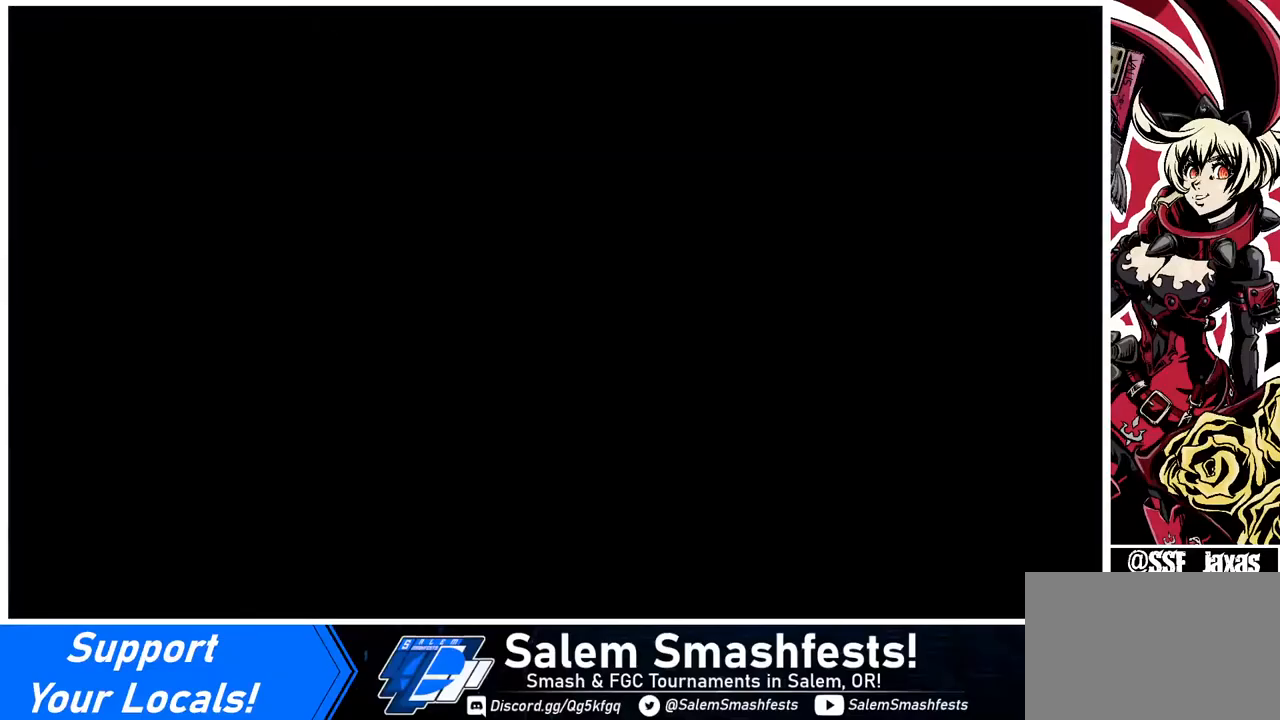
{"buttons": ["DPAD_UP"]}
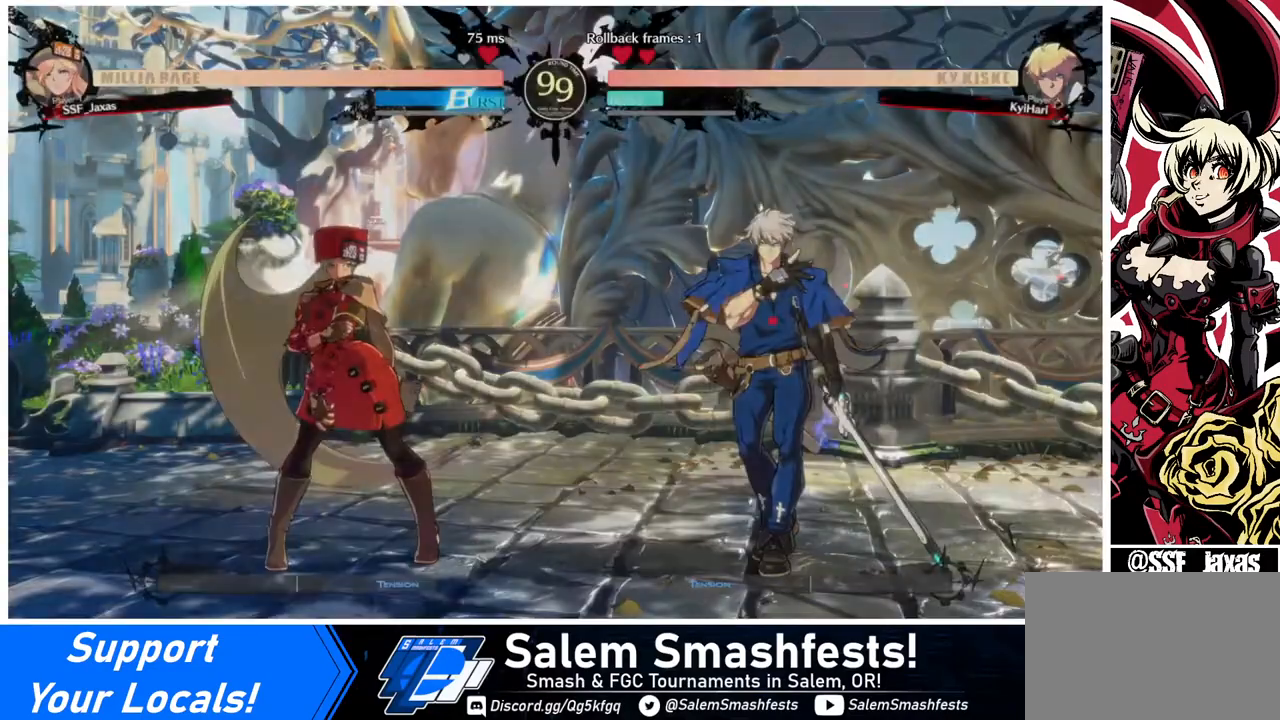
{"buttons": ["SQUARE", "TRIANGLE", "R1", "DPAD_RIGHT"]}
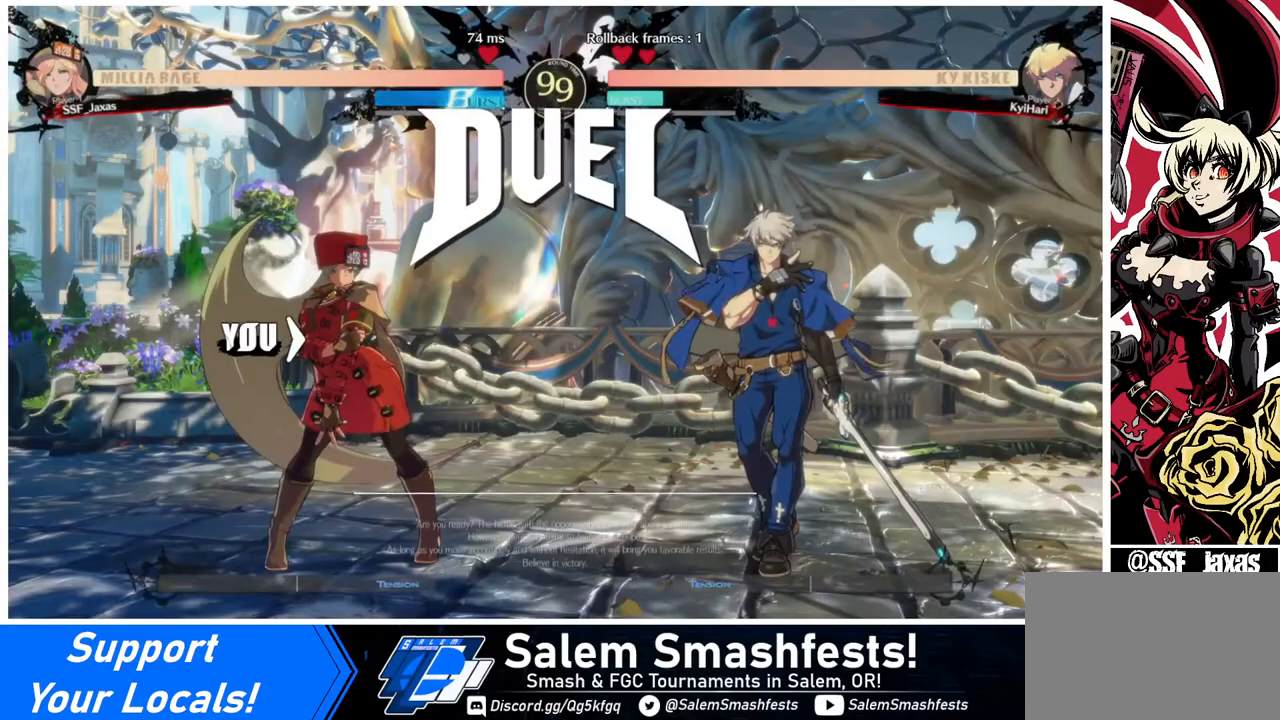
{"buttons": [], "events": [[40, "DPAD_RIGHT", "up"], [40, "R1", "up"], [40, "SQUARE", "up"], [40, "TRIANGLE", "up"], [240, "L1", "down"], [320, "R1", "down"], [360, "L1", "up"], [360, "SQUARE", "down"], [360, "TRIANGLE", "down"], [440, "R1", "up"], [440, "TRIANGLE", "up"], [480, "SQUARE", "up"]]}
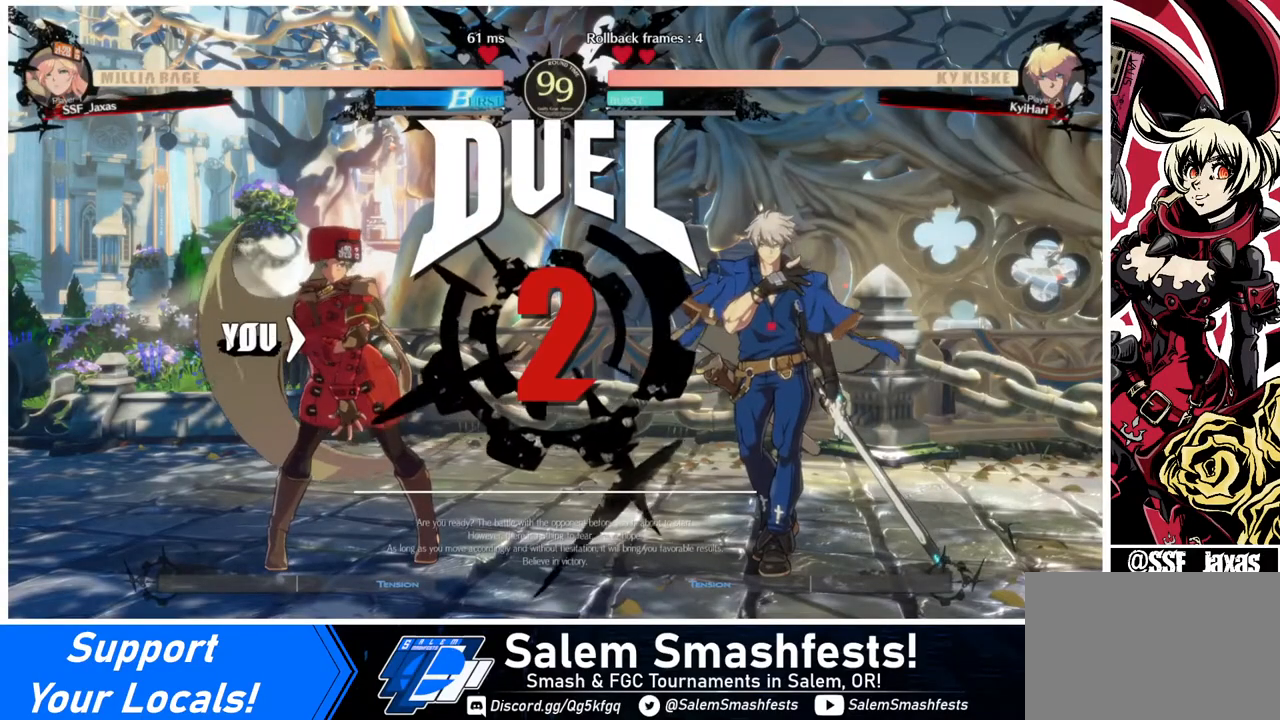
{"buttons": [], "events": []}
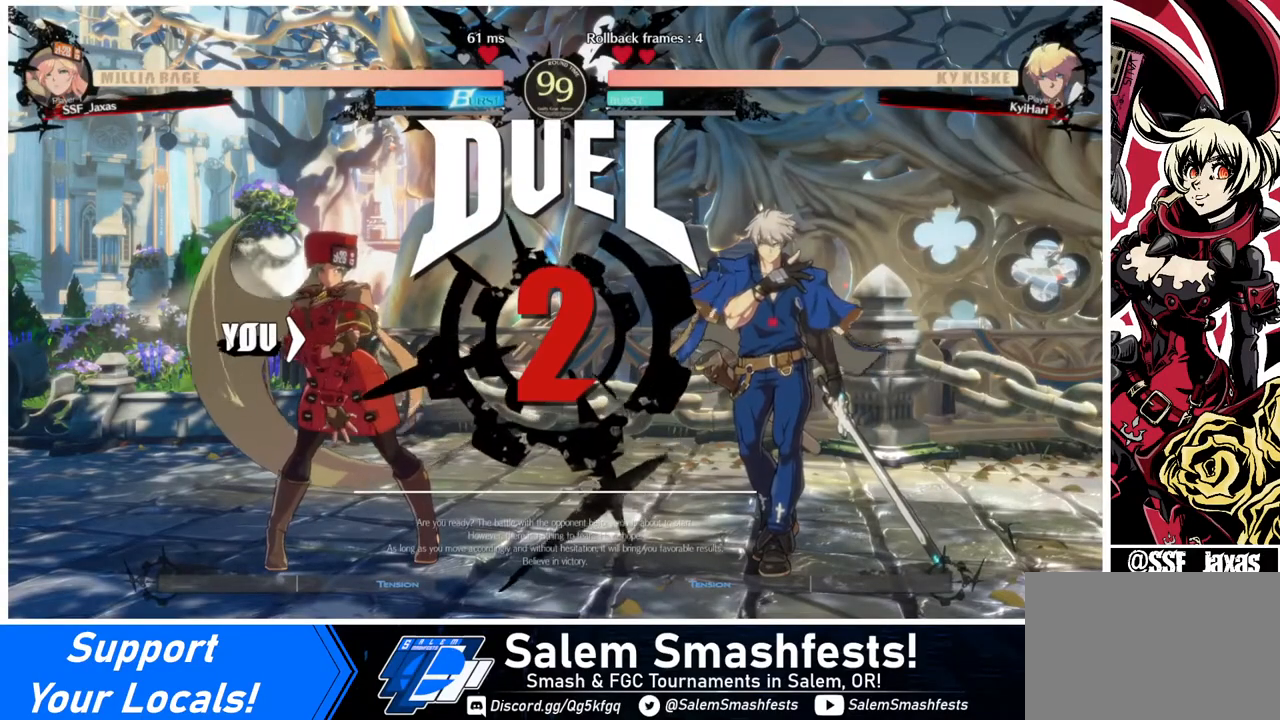
{"buttons": [], "events": []}
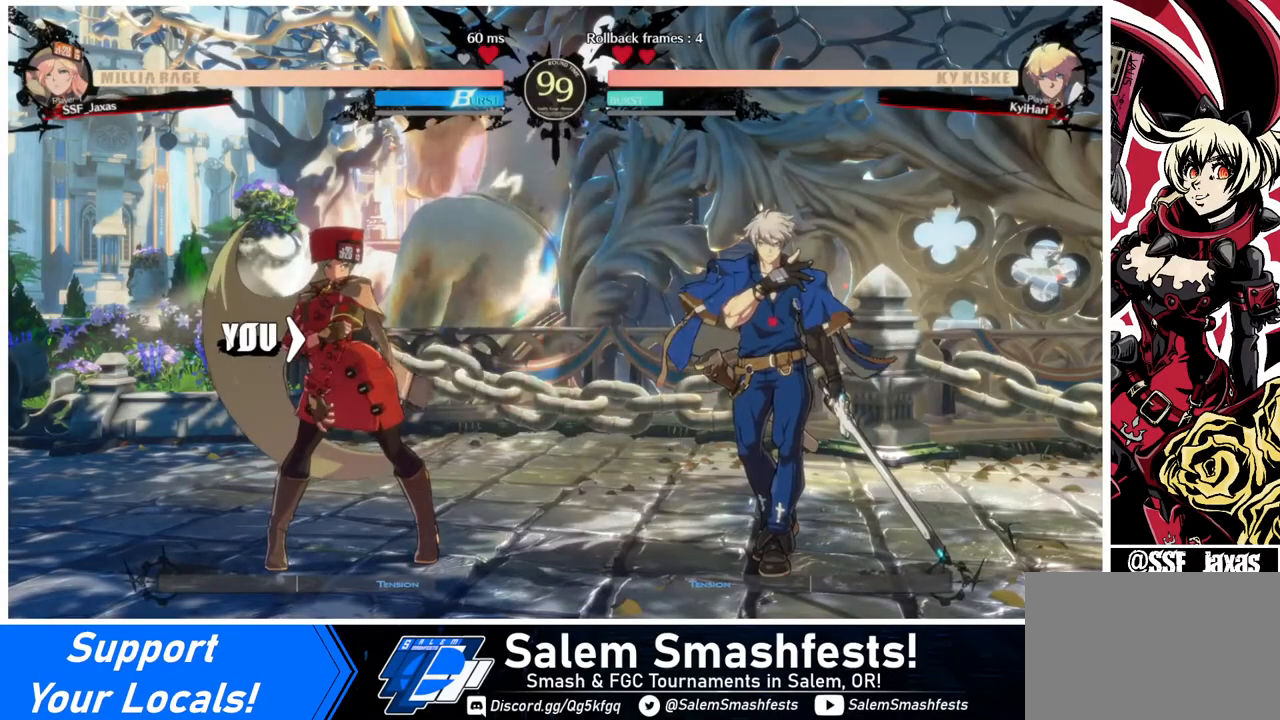
{"buttons": [], "events": []}
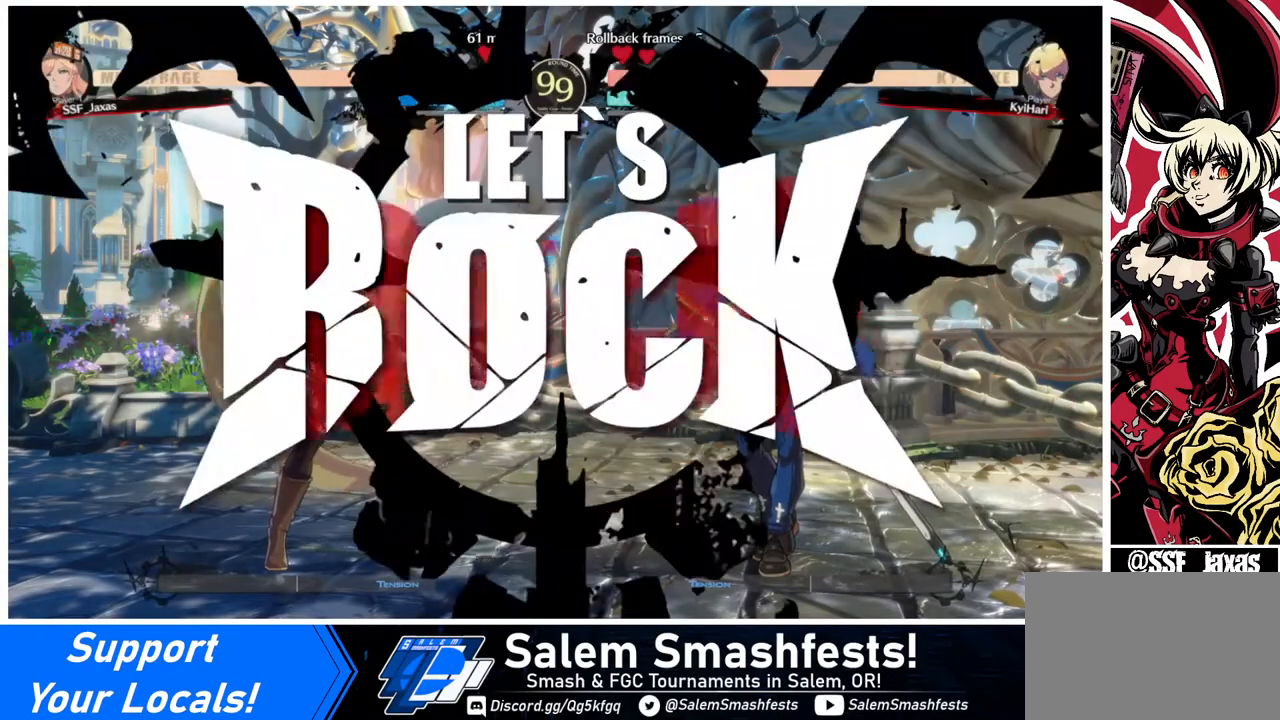
{"buttons": ["DPAD_LEFT"], "events": [[320, "DPAD_LEFT", "down"], [360, "DPAD_LEFT", "up"], [440, "DPAD_LEFT", "down"]]}
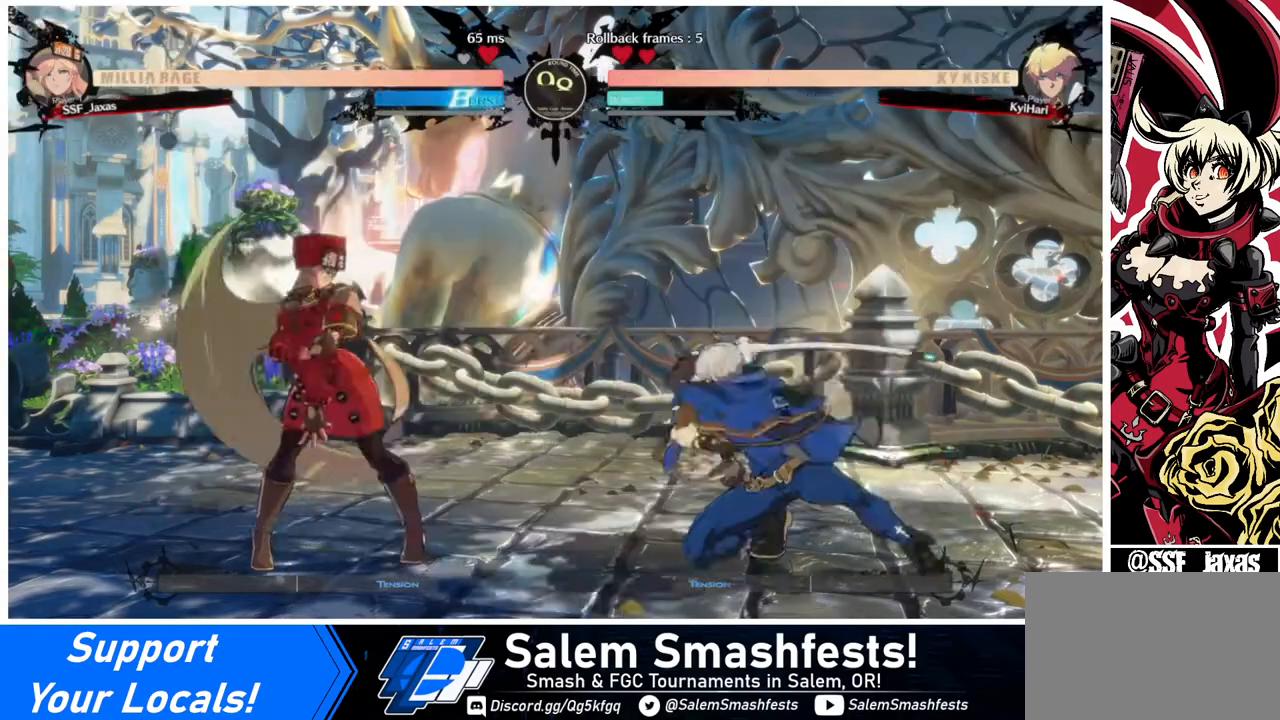
{"buttons": ["DPAD_RIGHT"], "events": [[400, "DPAD_LEFT", "up"], [440, "DPAD_RIGHT", "down"]]}